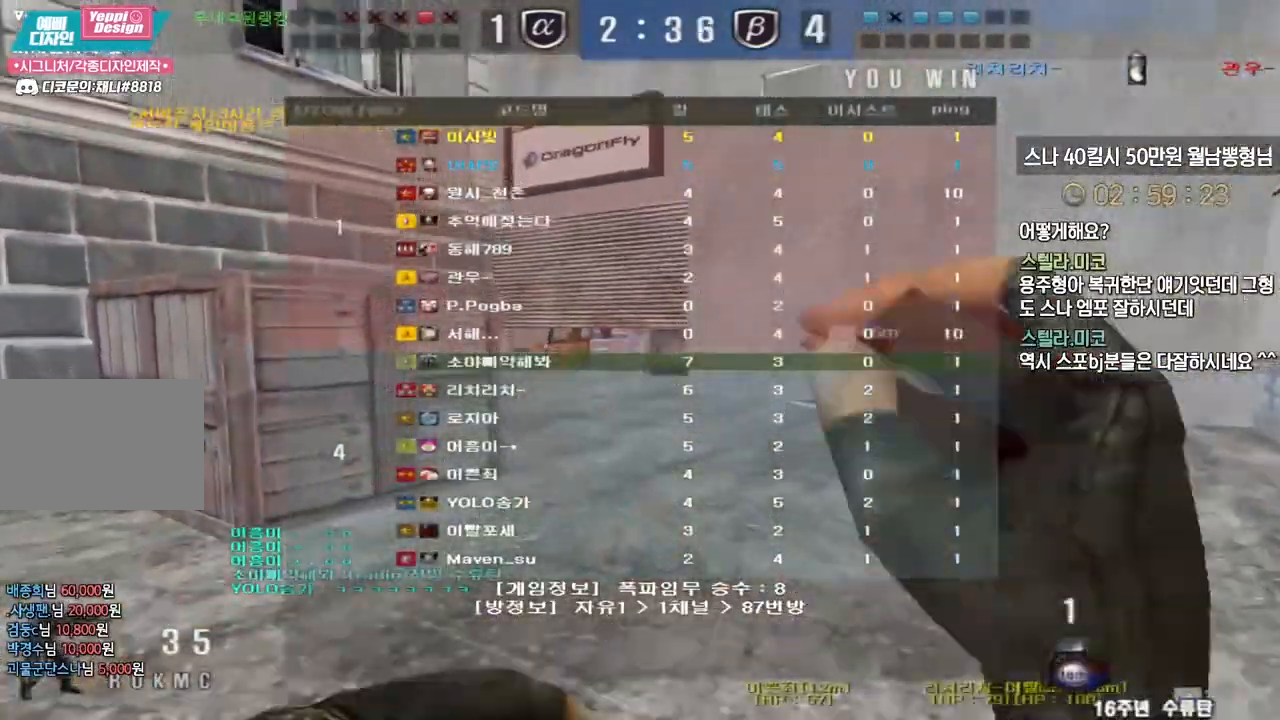
Gameplay with keyboard; each line is a JSON object with the keys held at the frame after it. "events" lists presses ("down") and releases ("up") of "a", "ctrl", "d", "e", "f", "q", "r", "s", "shift", "space", "tab" and "w" between this image and that frame as [ms after this image, input, new state], when the widget could be followed in between. No other keys are recorded. Mouse input is not recorded.
{"keys": ["w"], "events": []}
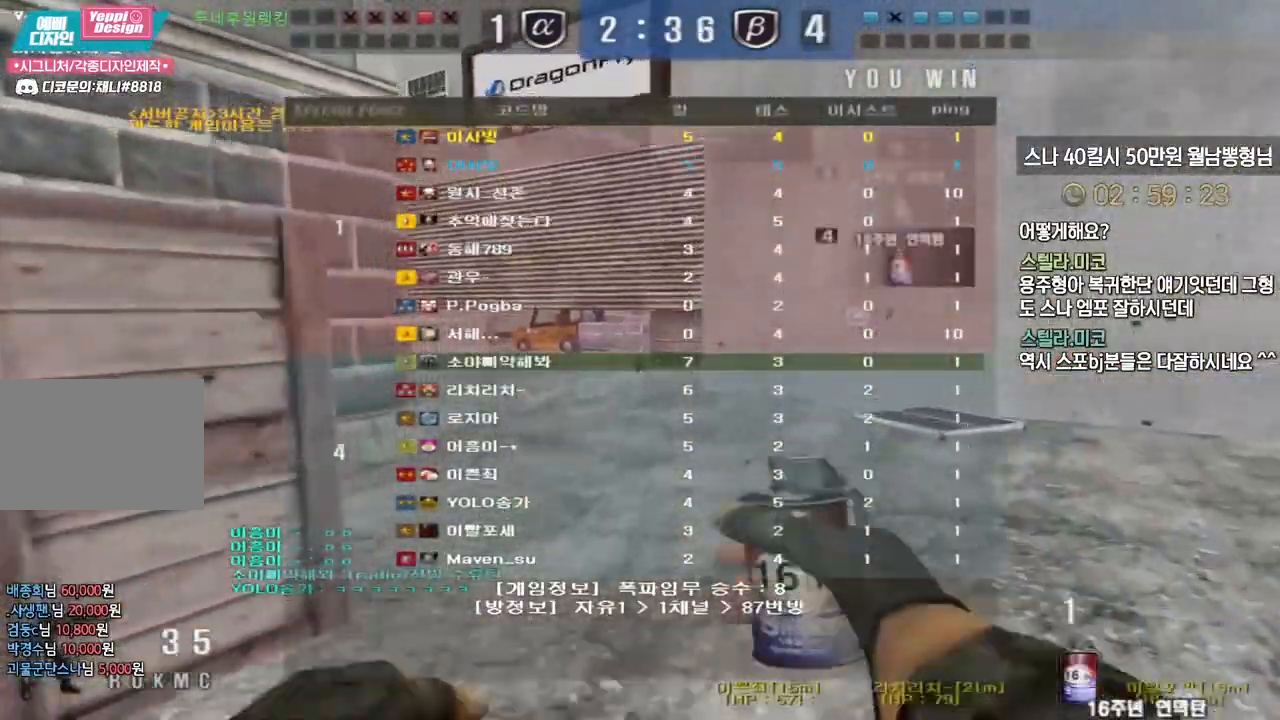
{"keys": ["w"], "events": [[300, "a", "down"], [350, "a", "up"]]}
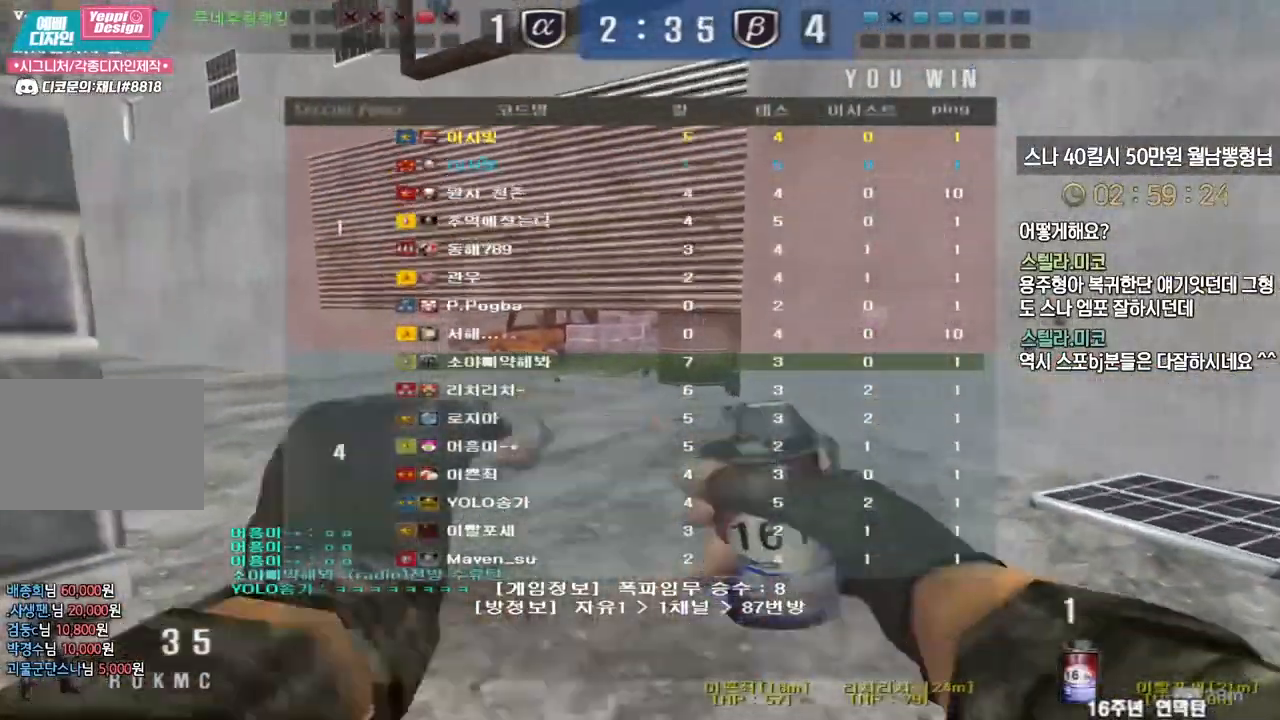
{"keys": ["a", "w"], "events": [[283, "a", "down"]]}
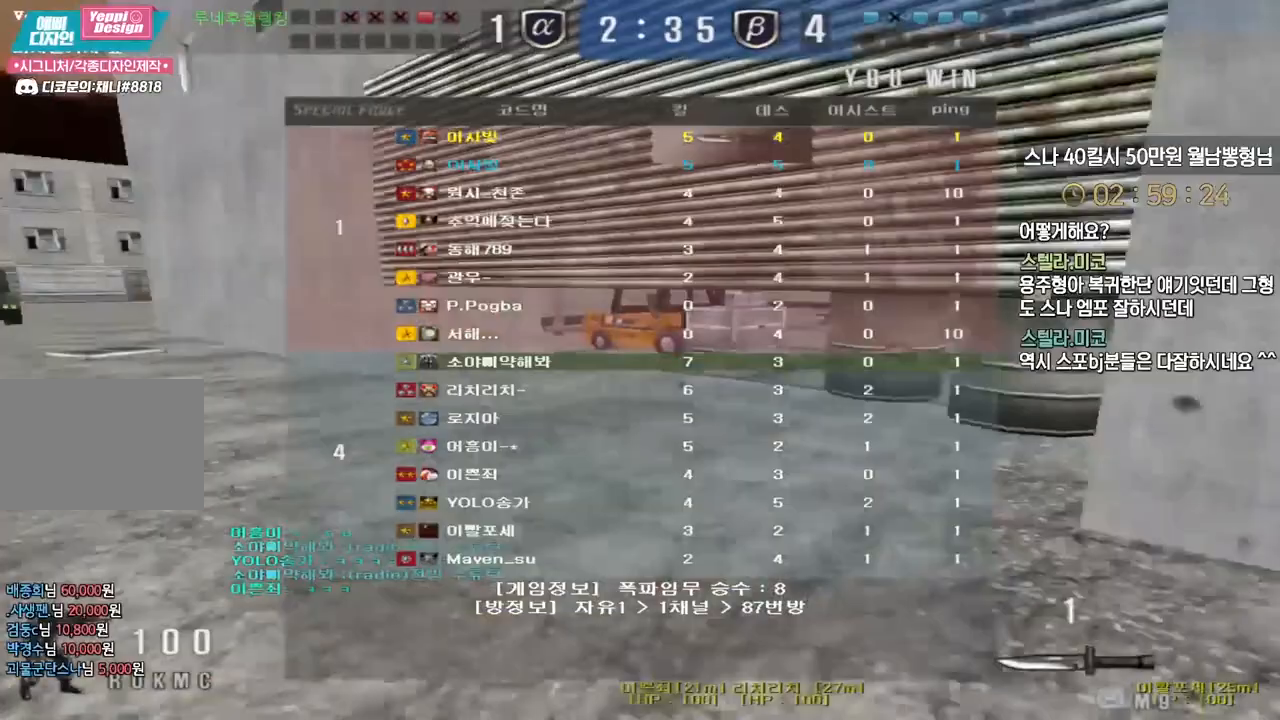
{"keys": ["a", "w"], "events": []}
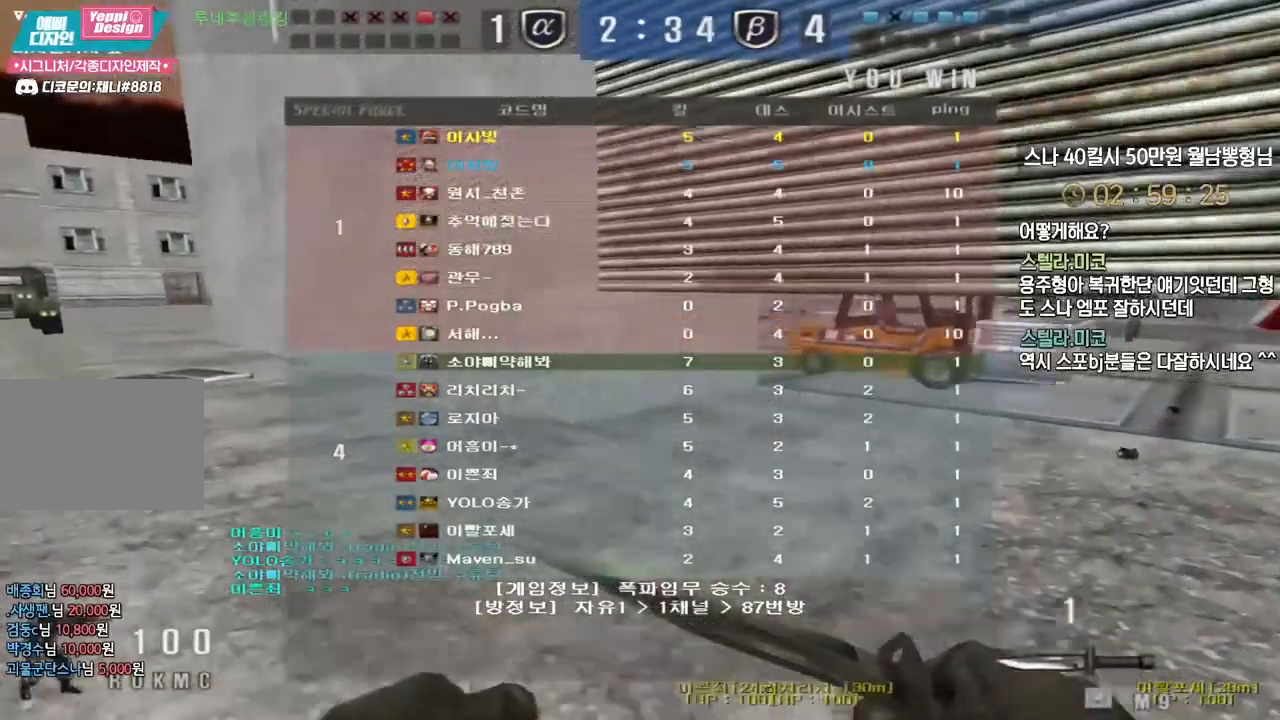
{"keys": ["a", "w"], "events": []}
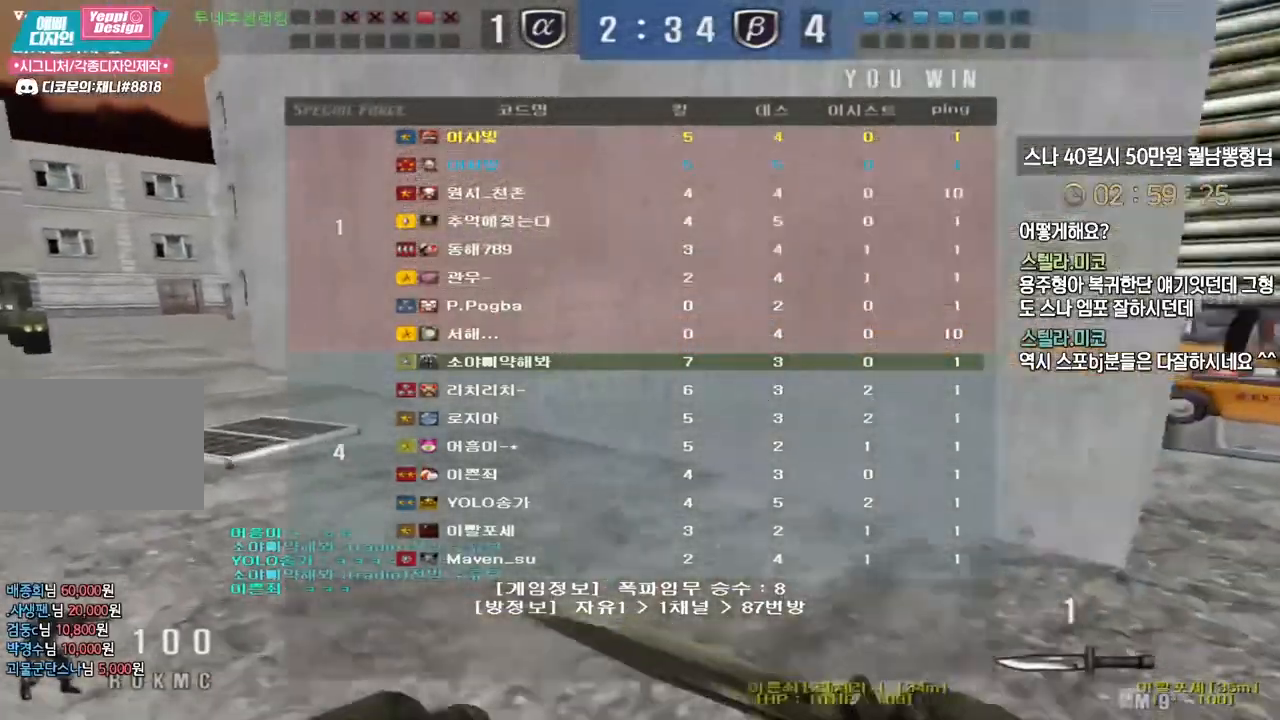
{"keys": ["a", "w"], "events": [[217, "a", "up"], [300, "a", "down"]]}
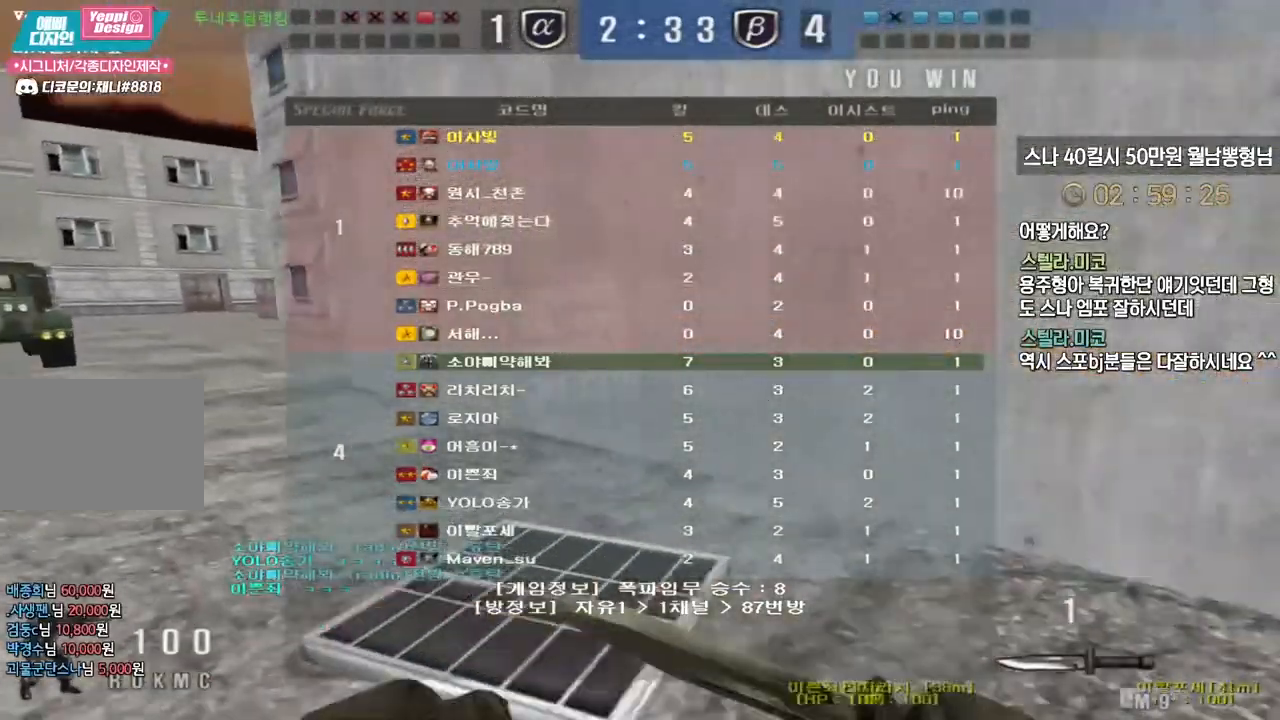
{"keys": ["a", "w"], "events": []}
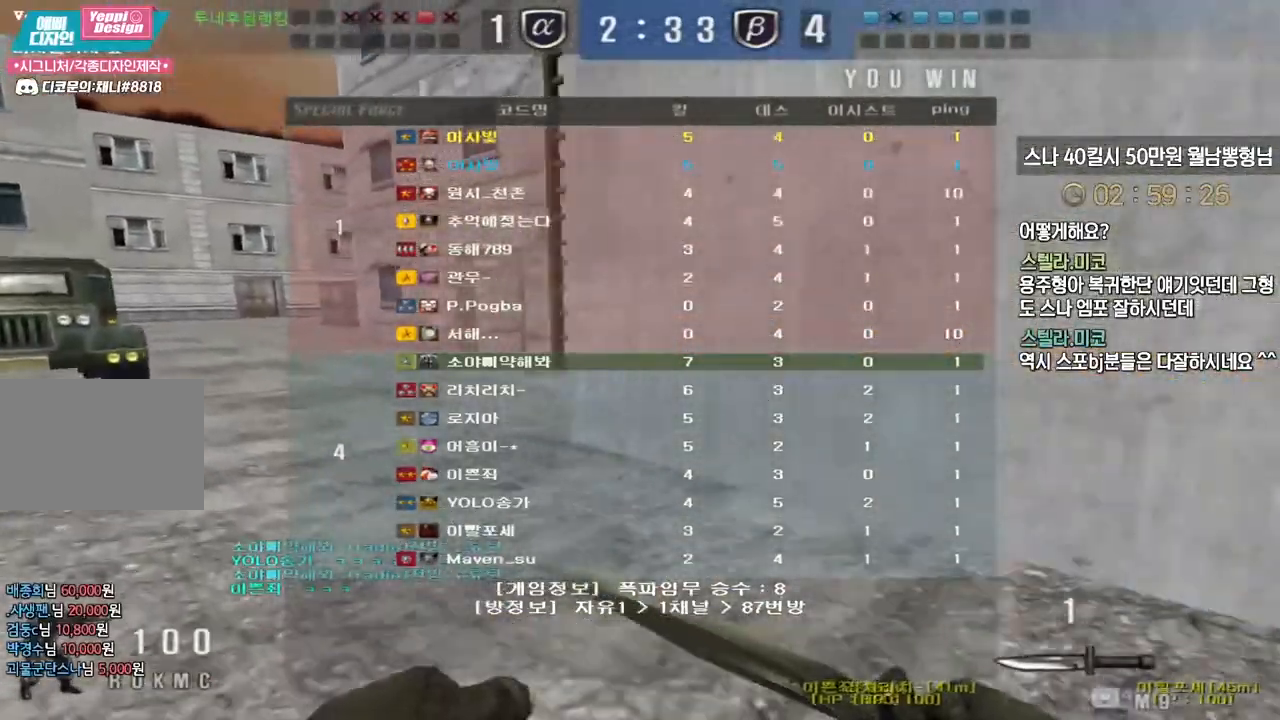
{"keys": ["w"], "events": [[50, "a", "up"]]}
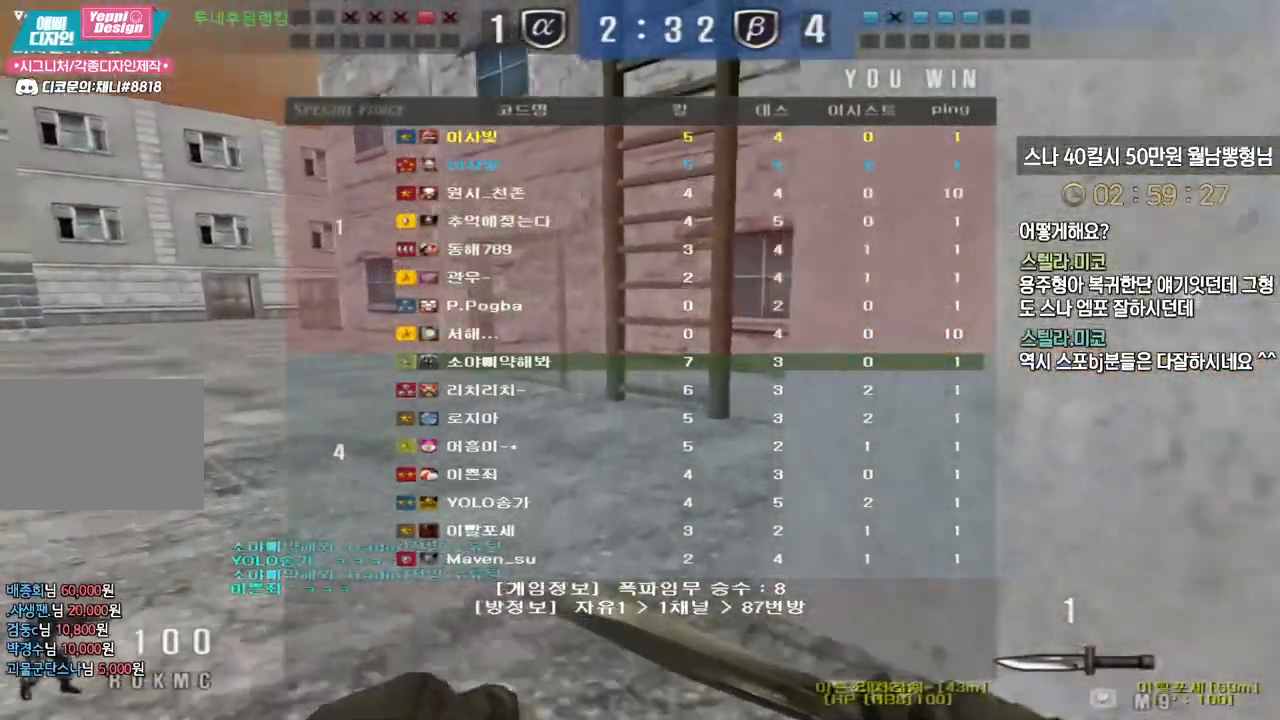
{"keys": ["a", "w"], "events": [[83, "a", "down"]]}
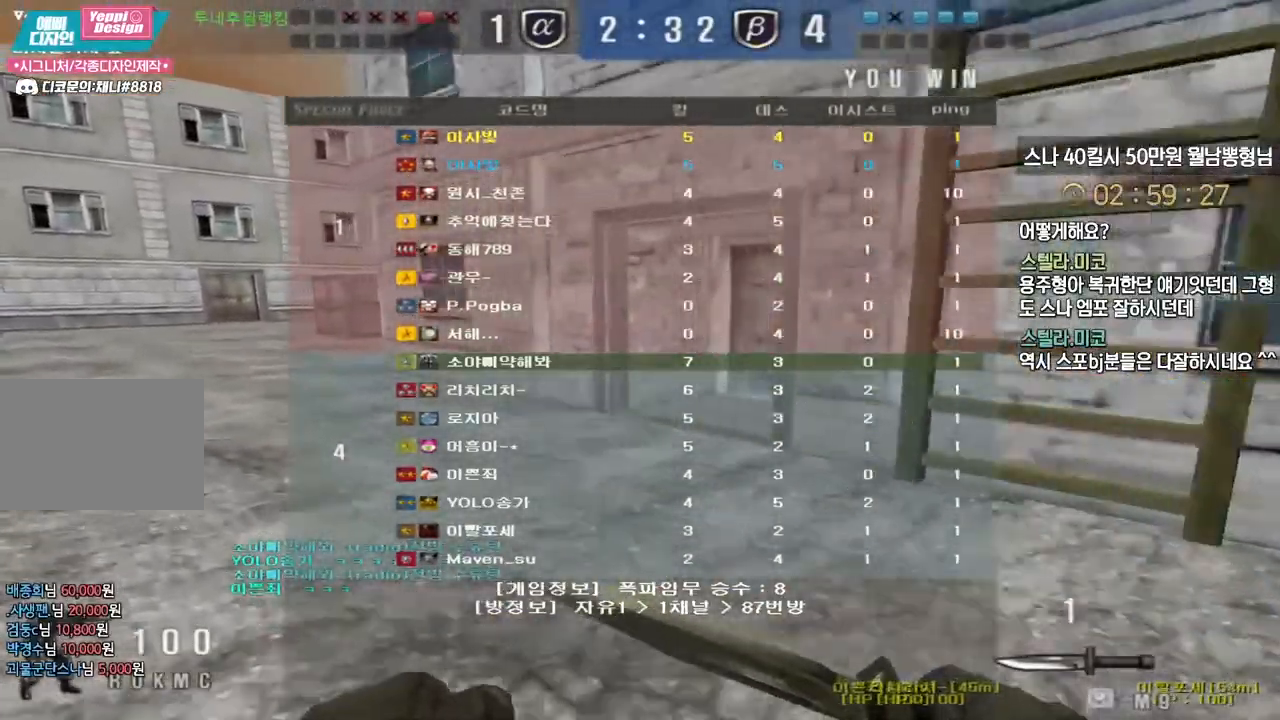
{"keys": ["w"], "events": [[350, "a", "up"]]}
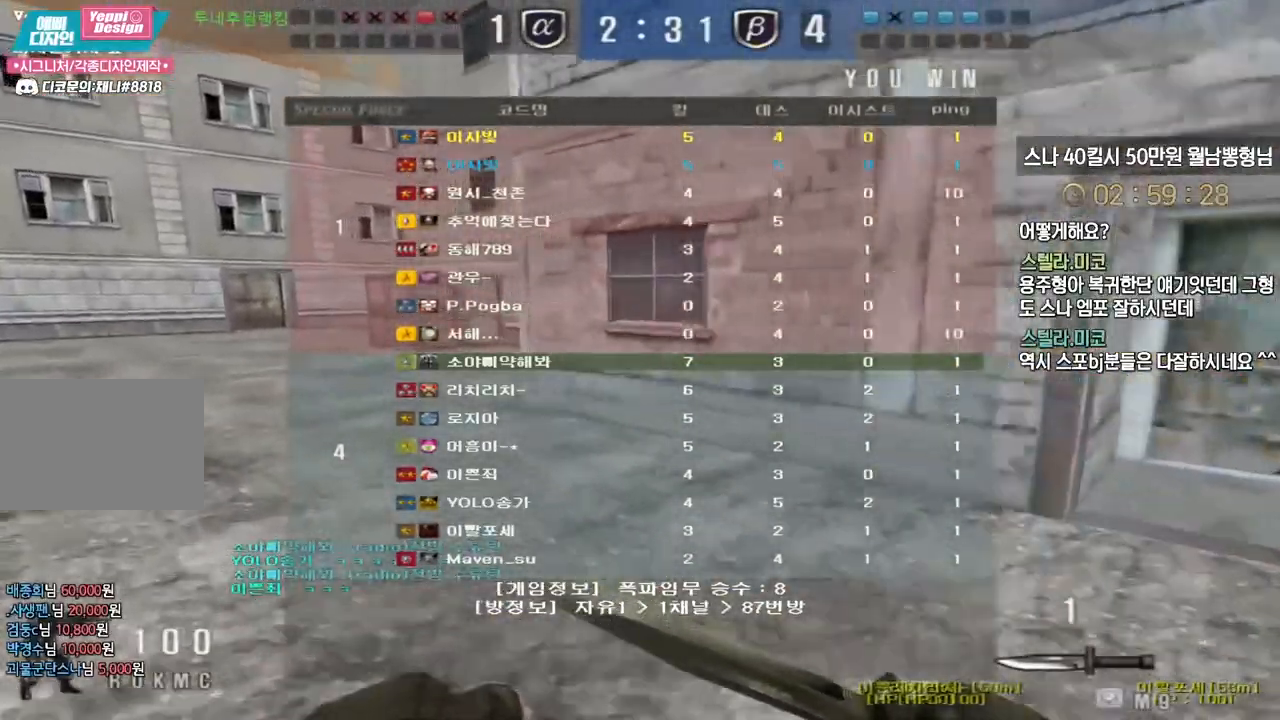
{"keys": ["w"], "events": []}
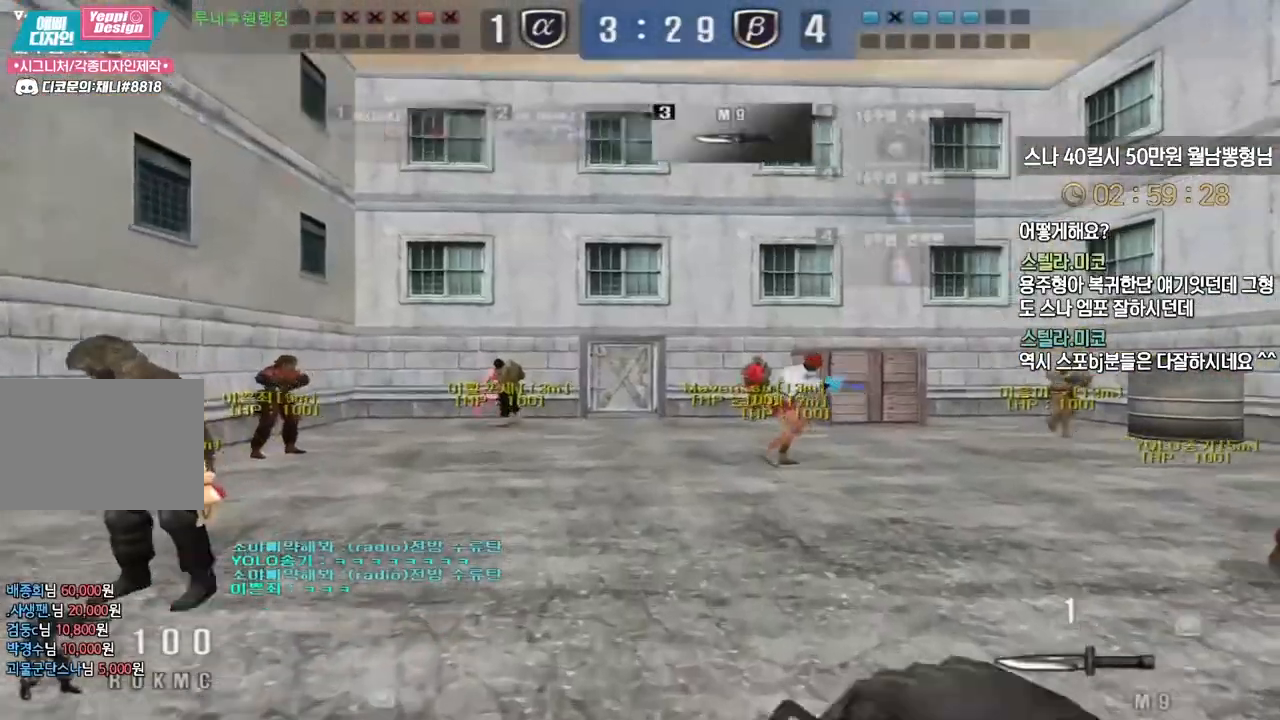
{"keys": ["d", "tab", "w"], "events": [[33, "d", "down"], [367, "tab", "down"]]}
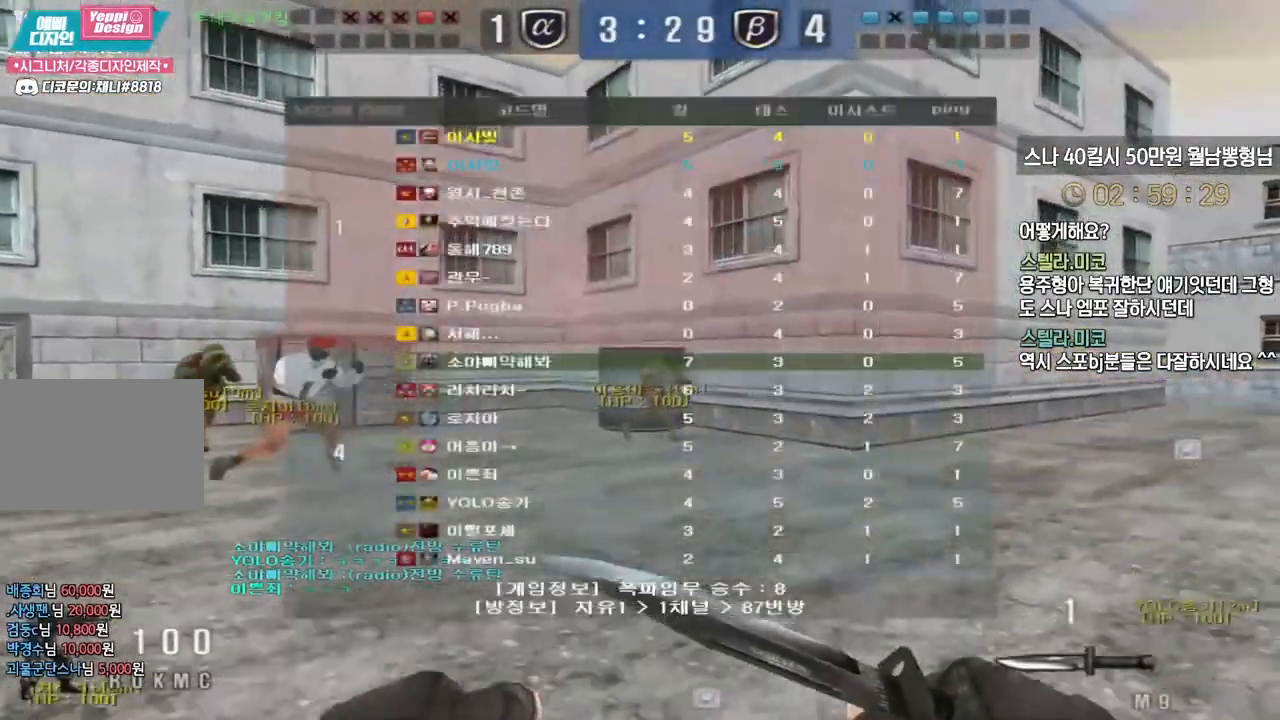
{"keys": ["d", "tab", "w"], "events": []}
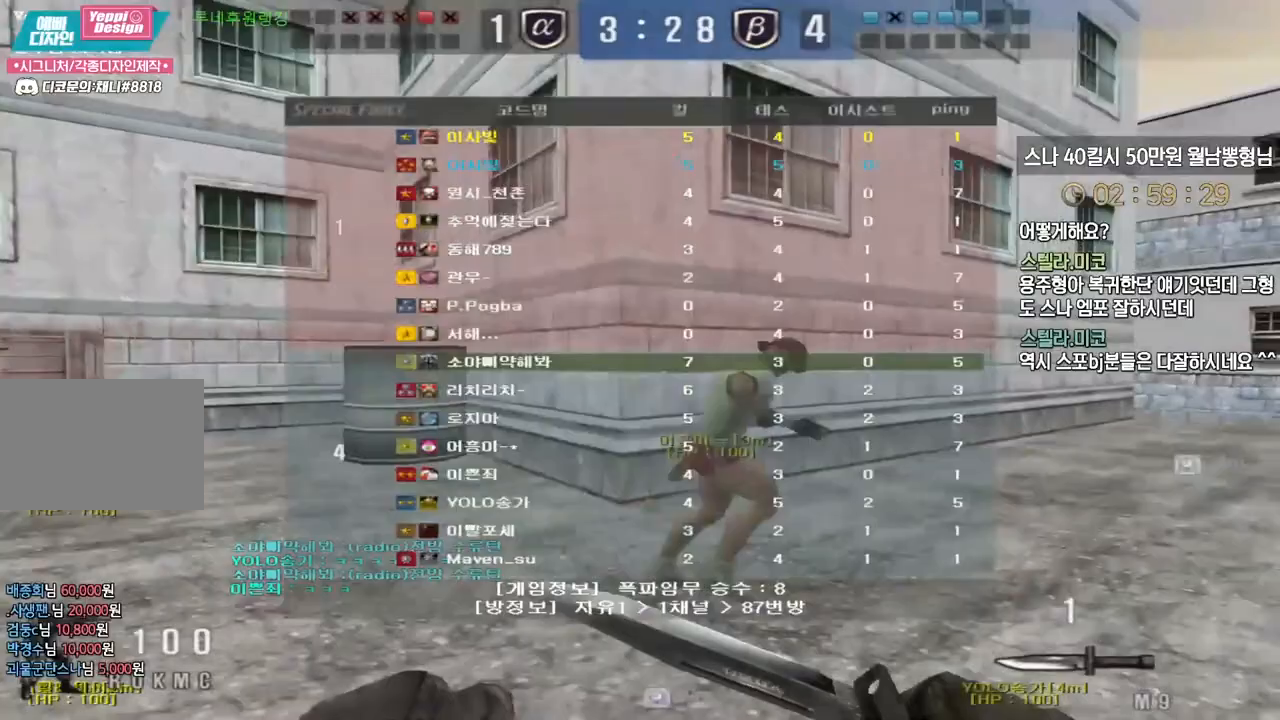
{"keys": ["d", "tab", "w"], "events": []}
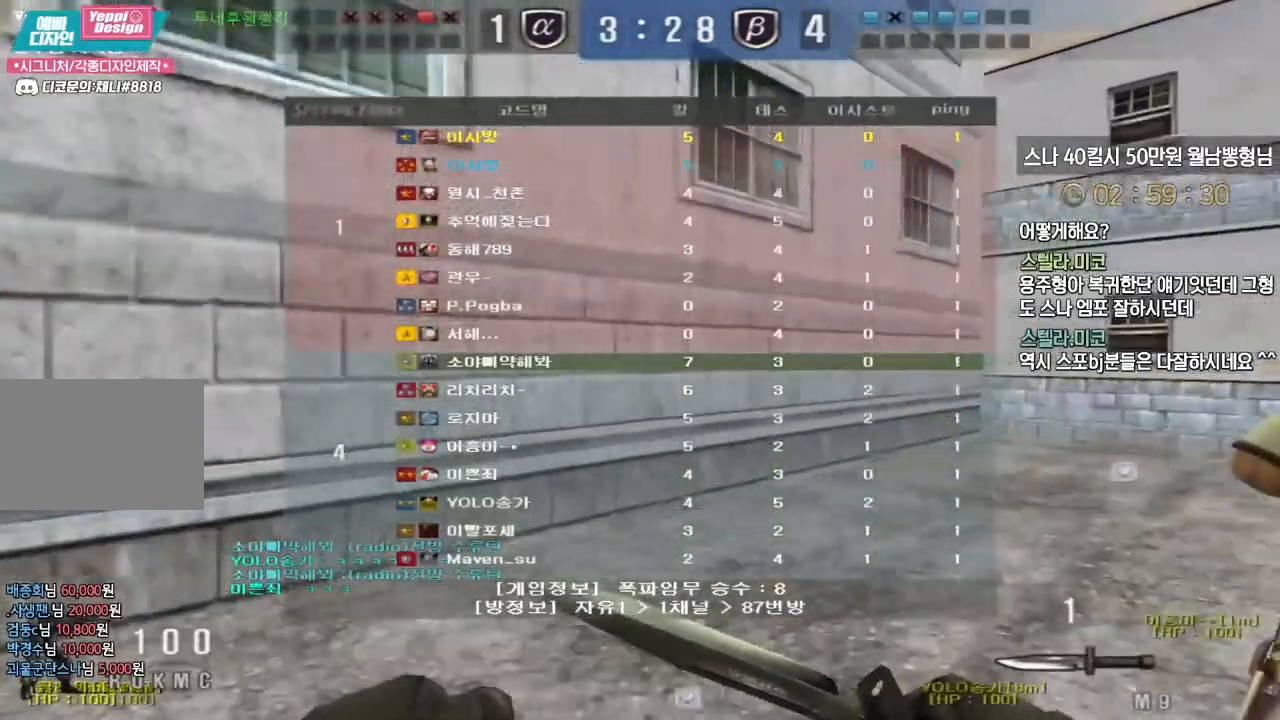
{"keys": ["d", "tab", "w"], "events": []}
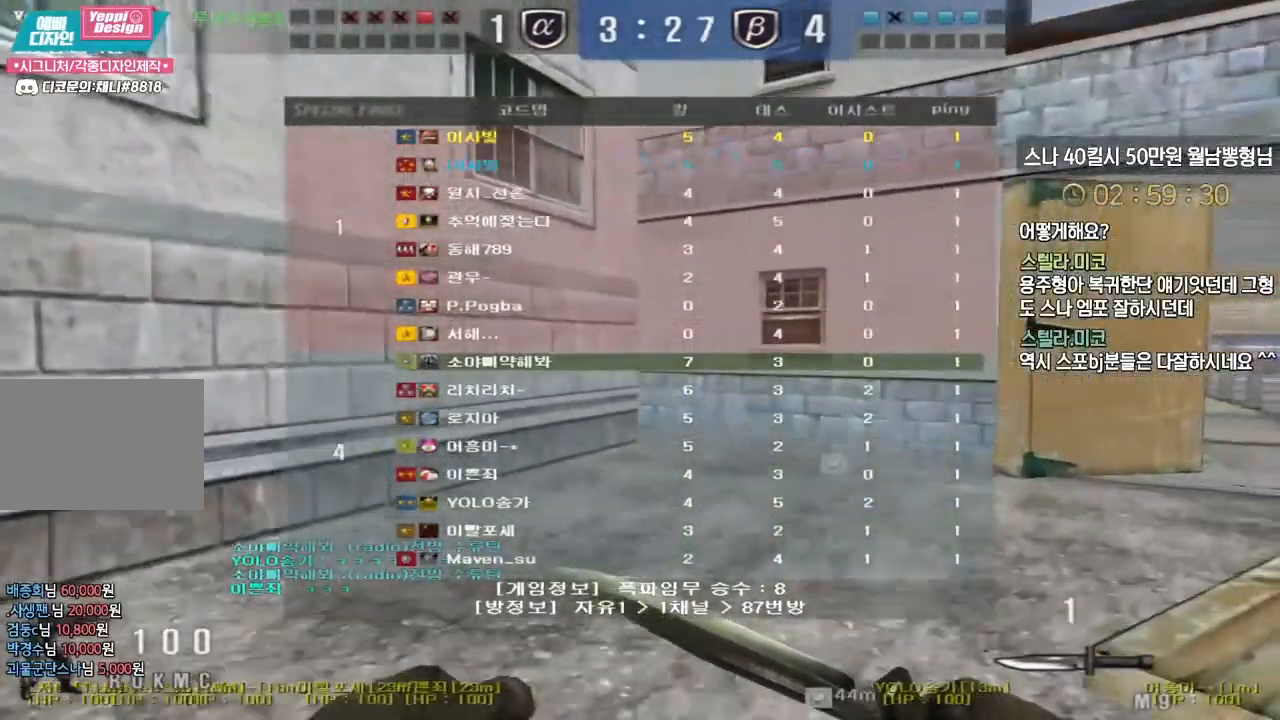
{"keys": ["d", "tab", "w"], "events": []}
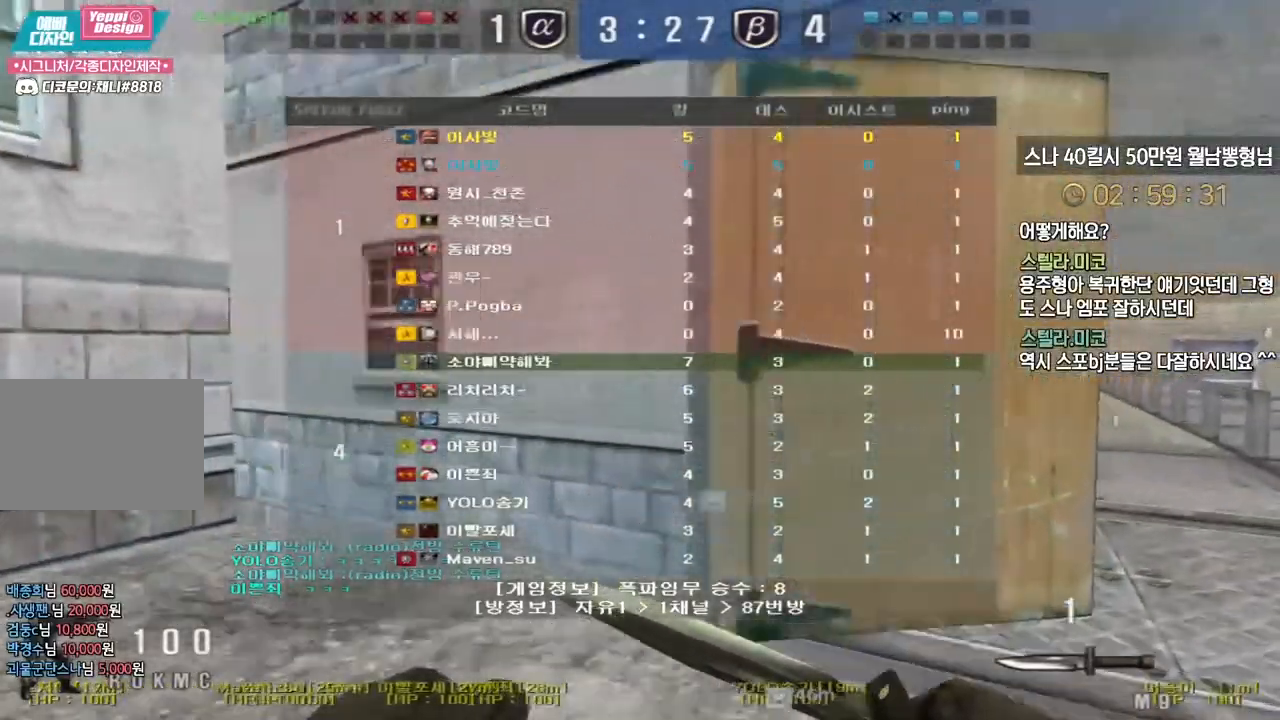
{"keys": ["d", "w"], "events": [[17, "tab", "up"]]}
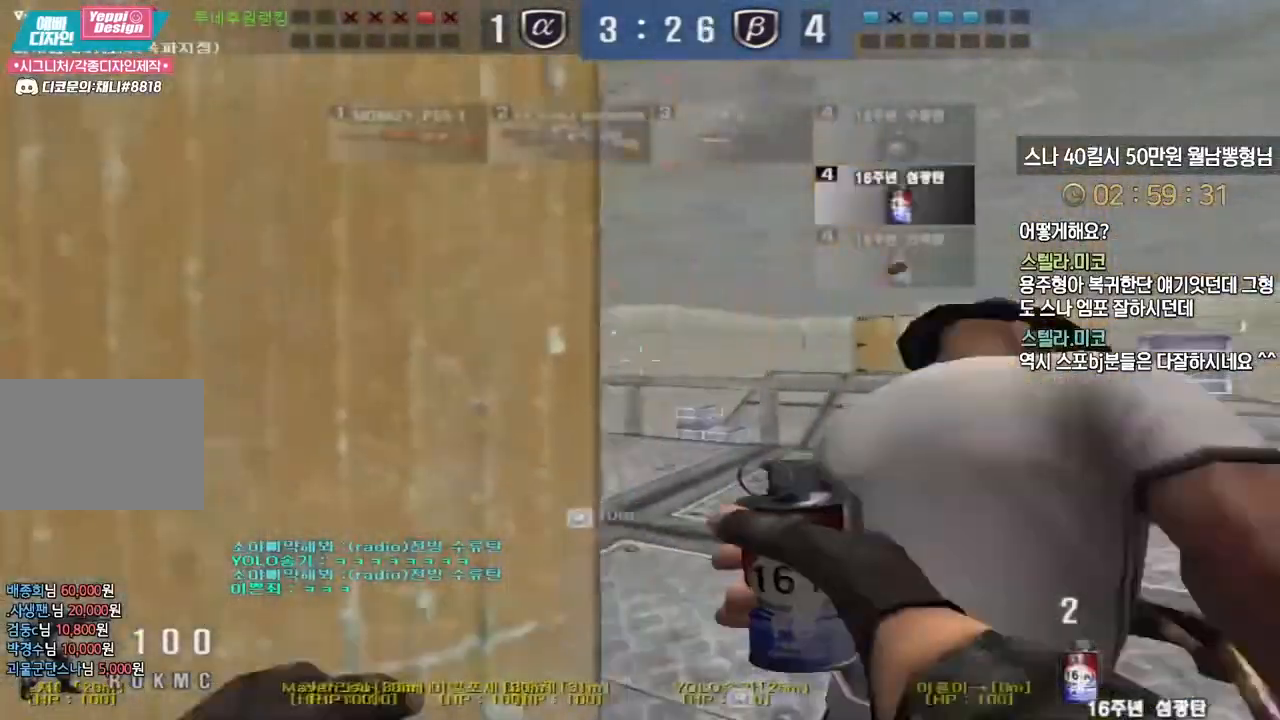
{"keys": ["d", "w"], "events": []}
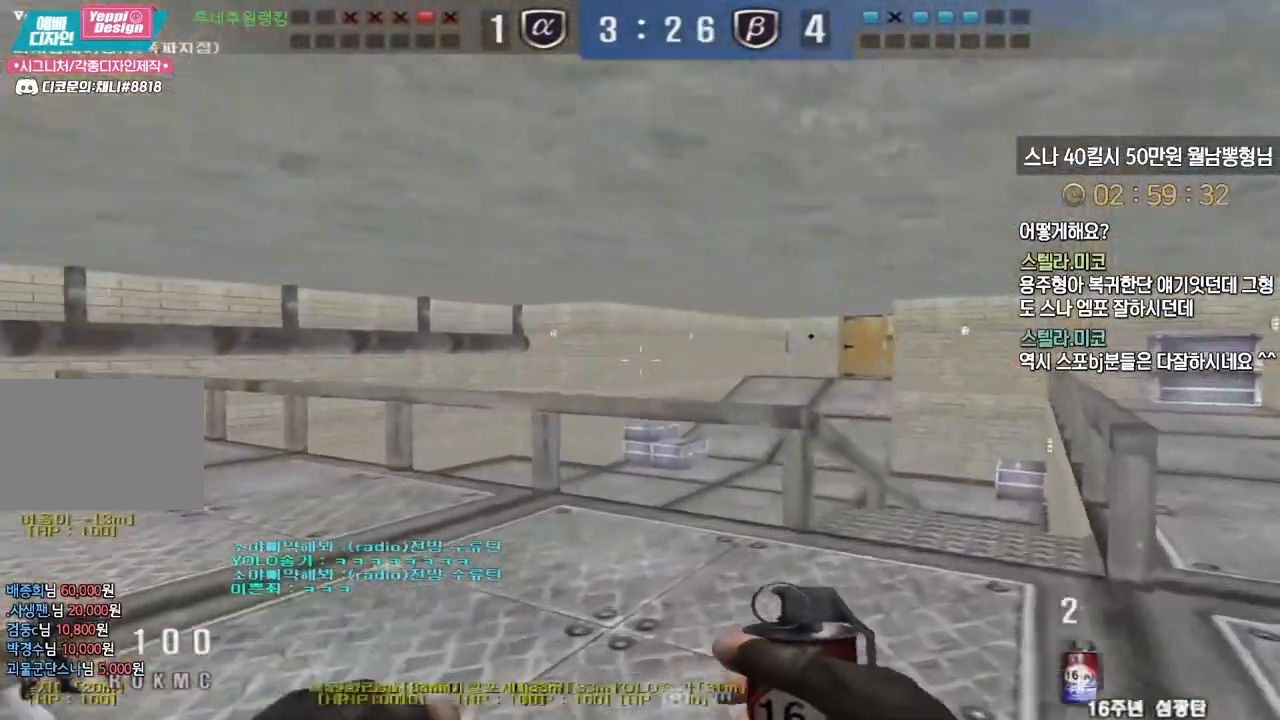
{"keys": ["shift", "w"], "events": [[300, "d", "up"], [300, "shift", "down"]]}
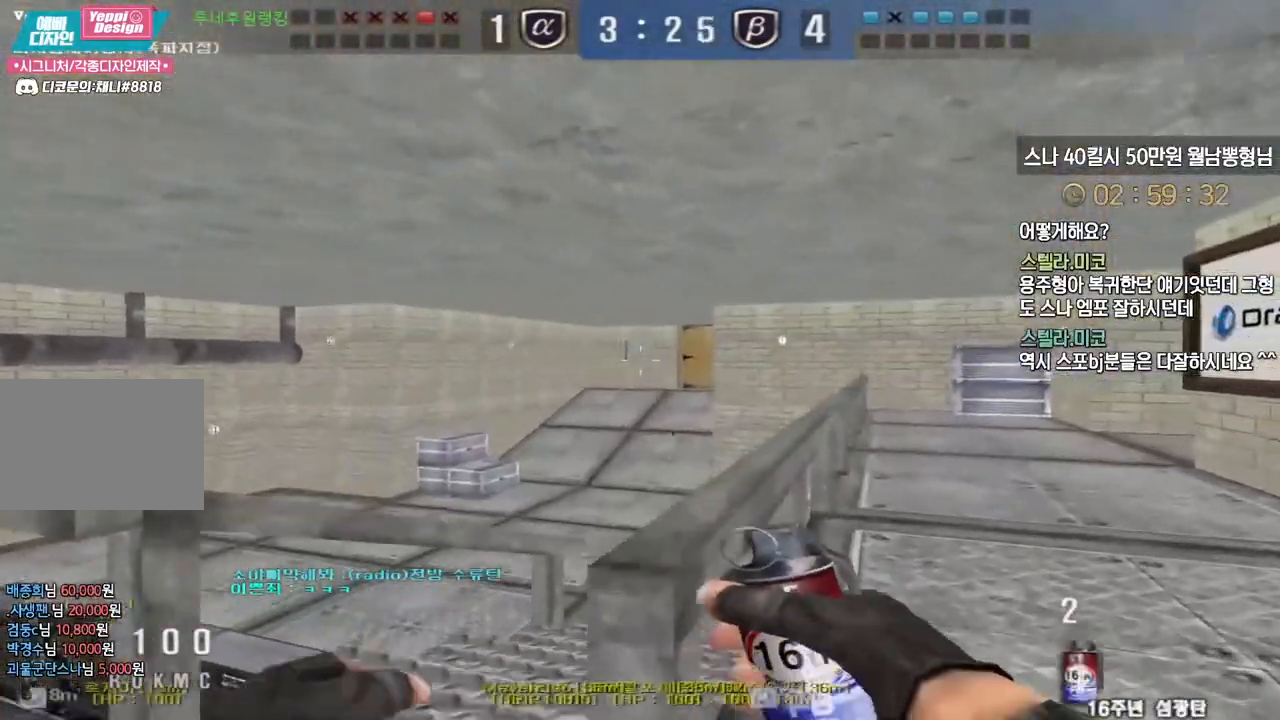
{"keys": ["w"], "events": [[483, "shift", "up"]]}
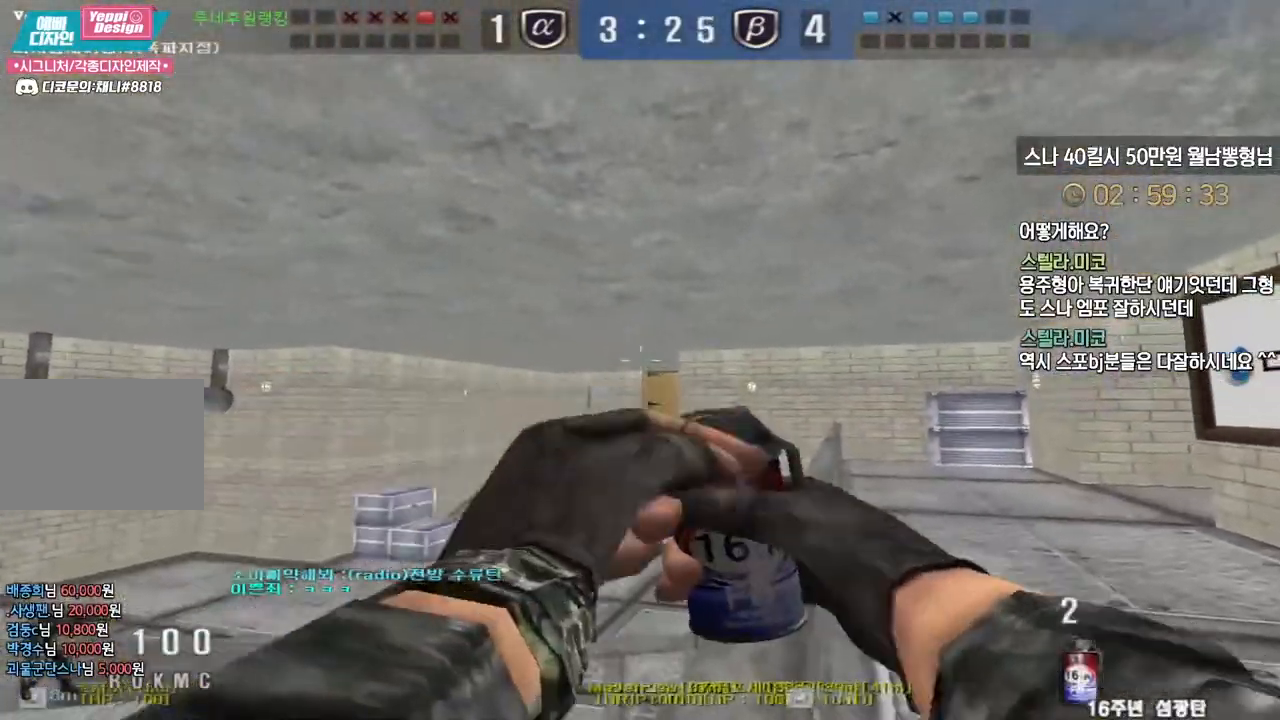
{"keys": ["shift", "w"], "events": [[500, "shift", "down"]]}
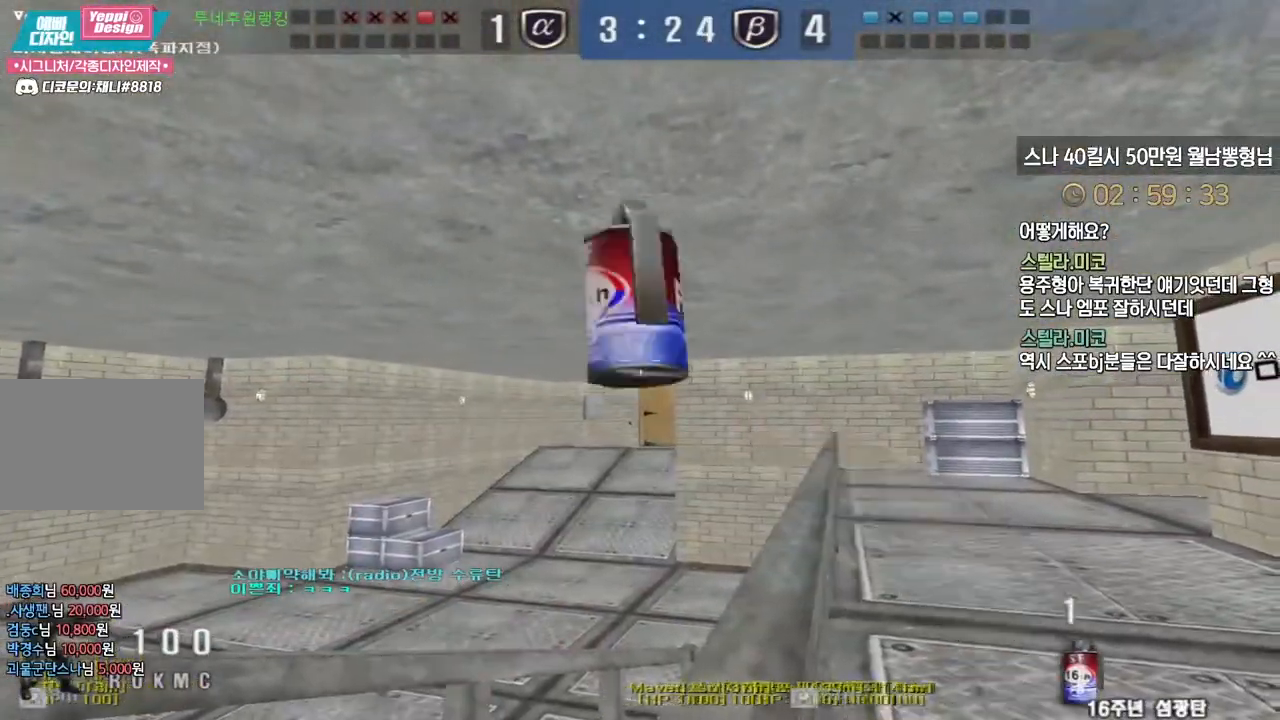
{"keys": ["a", "w"], "events": [[133, "shift", "up"], [183, "a", "down"]]}
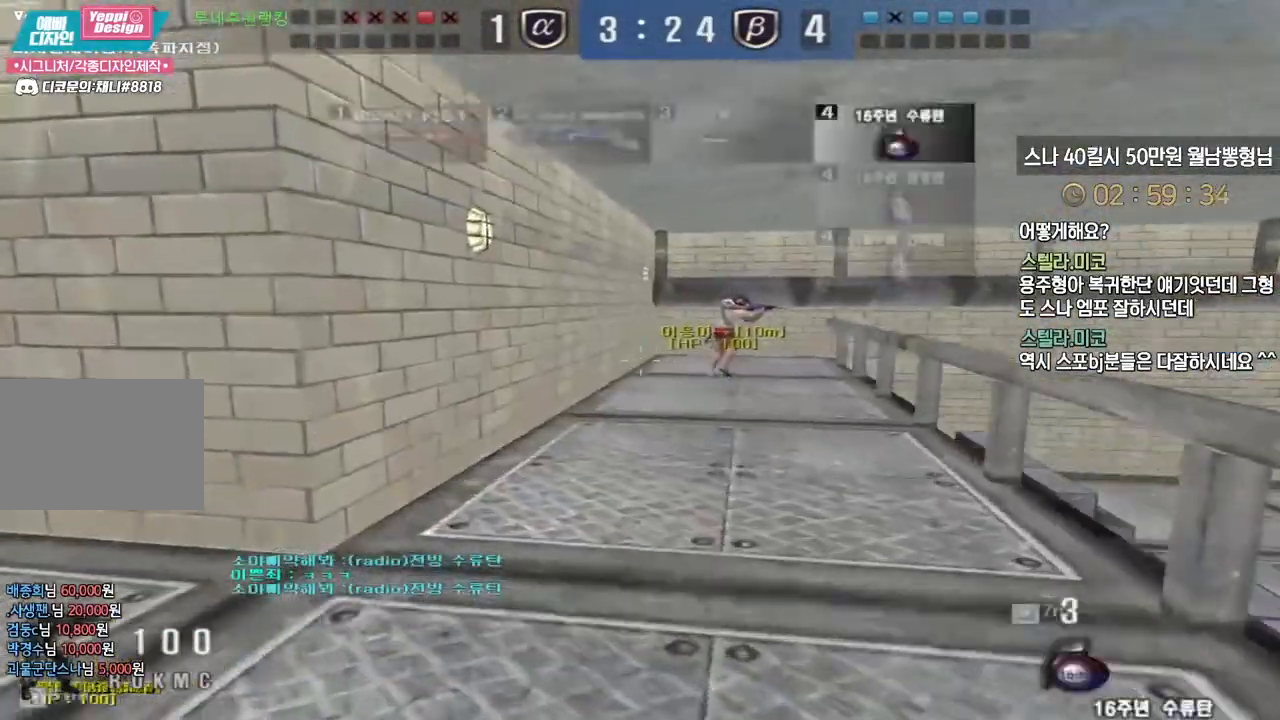
{"keys": ["a", "w"], "events": []}
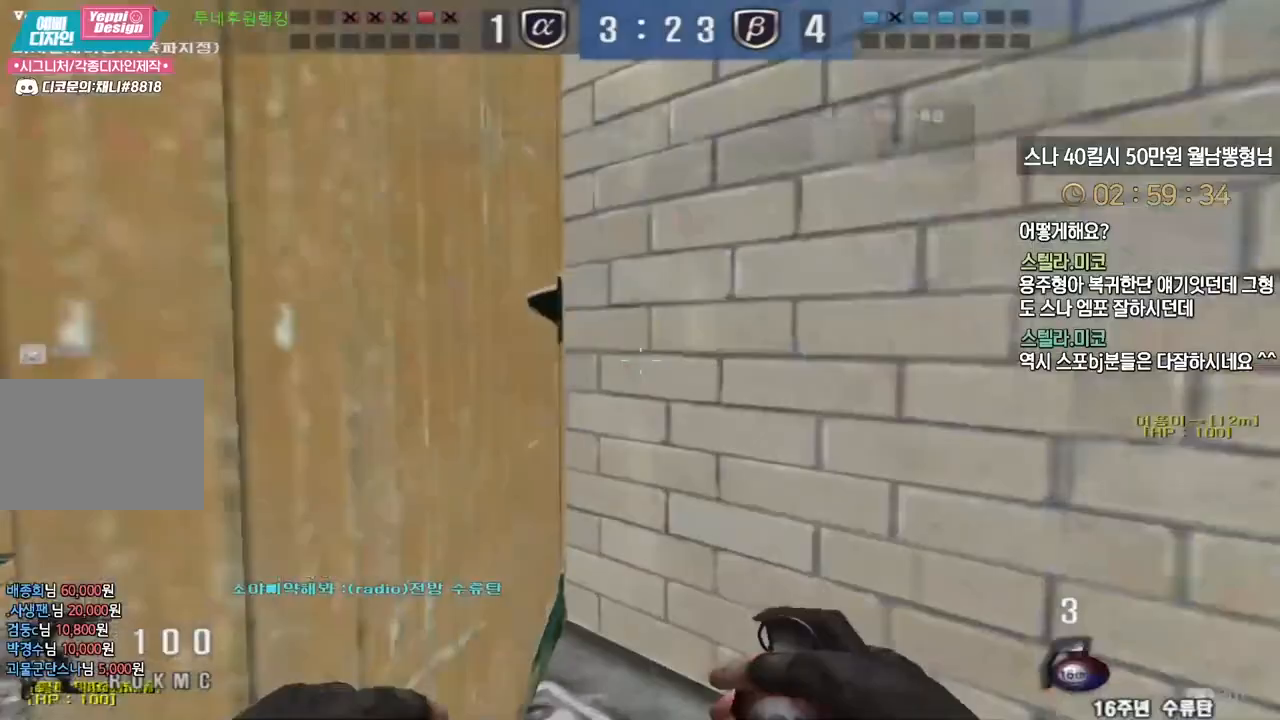
{"keys": ["d", "w"], "events": [[350, "a", "up"], [383, "d", "down"]]}
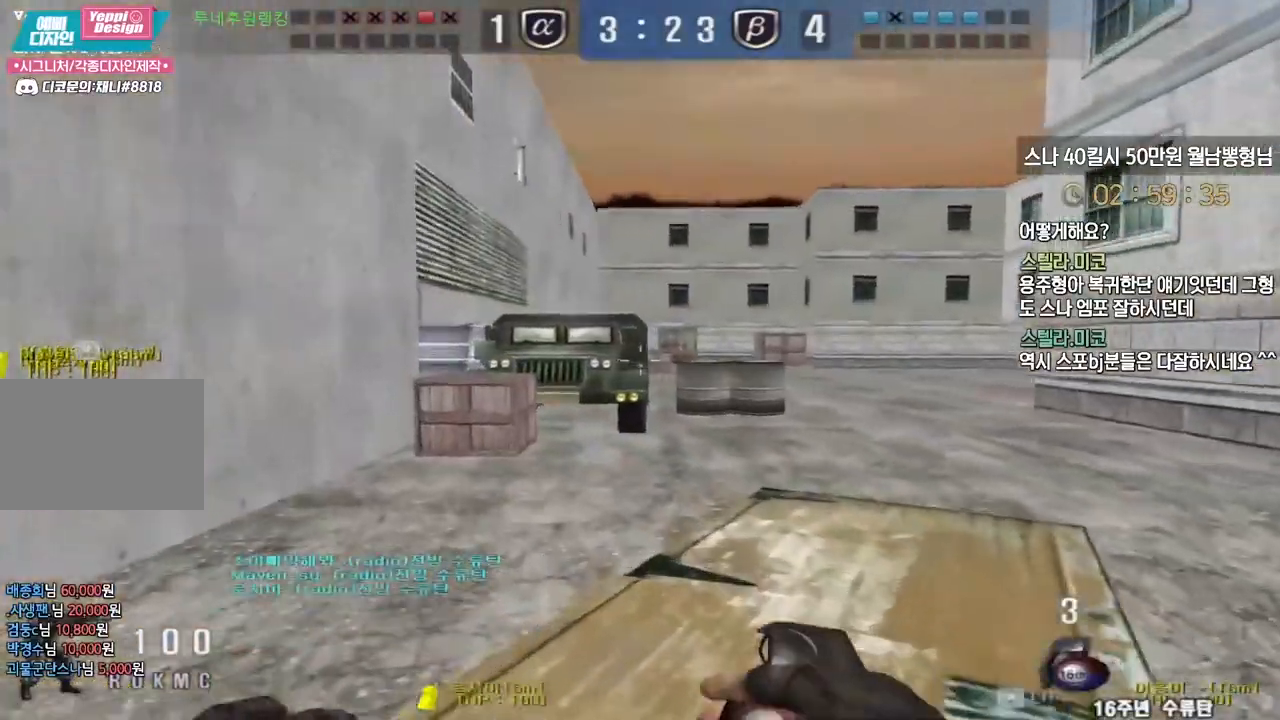
{"keys": ["d", "w"], "events": []}
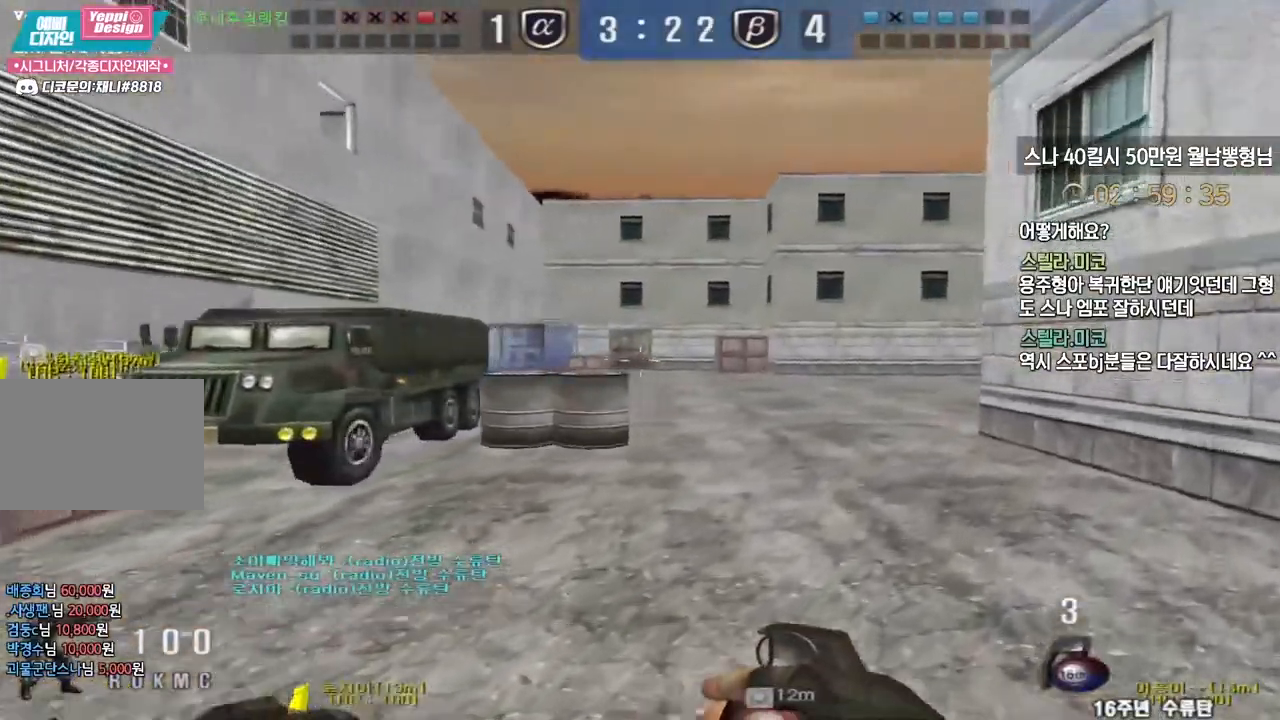
{"keys": ["d", "w"], "events": []}
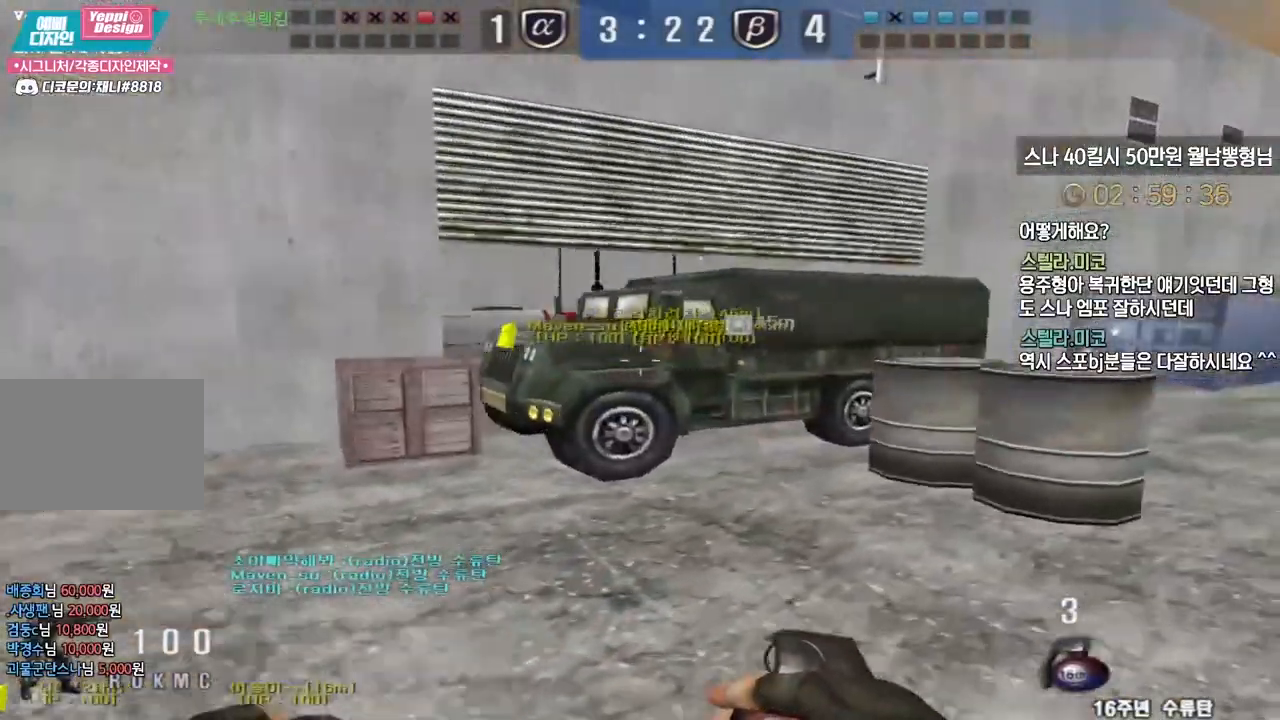
{"keys": ["d", "w"], "events": [[283, "space", "down"], [300, "ctrl", "down"], [333, "ctrl", "up"], [400, "space", "up"]]}
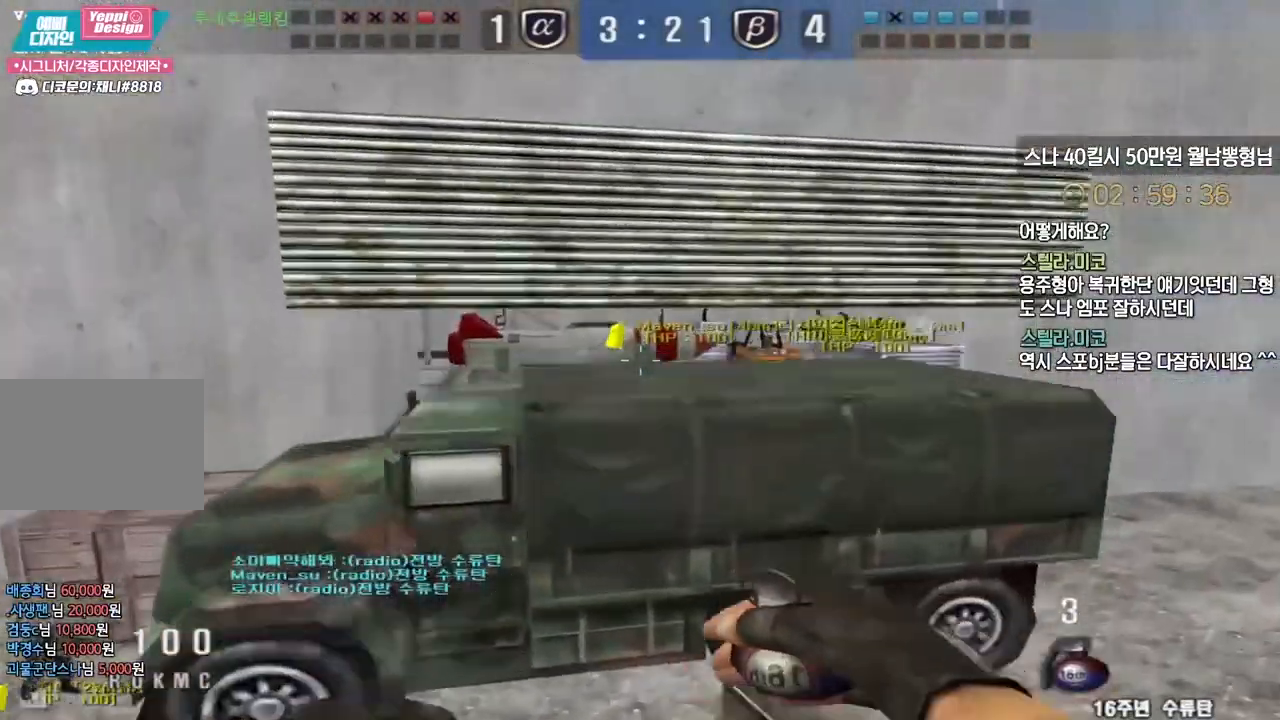
{"keys": ["w"], "events": [[167, "d", "up"], [333, "space", "down"], [350, "ctrl", "down"], [383, "ctrl", "up"], [417, "space", "up"]]}
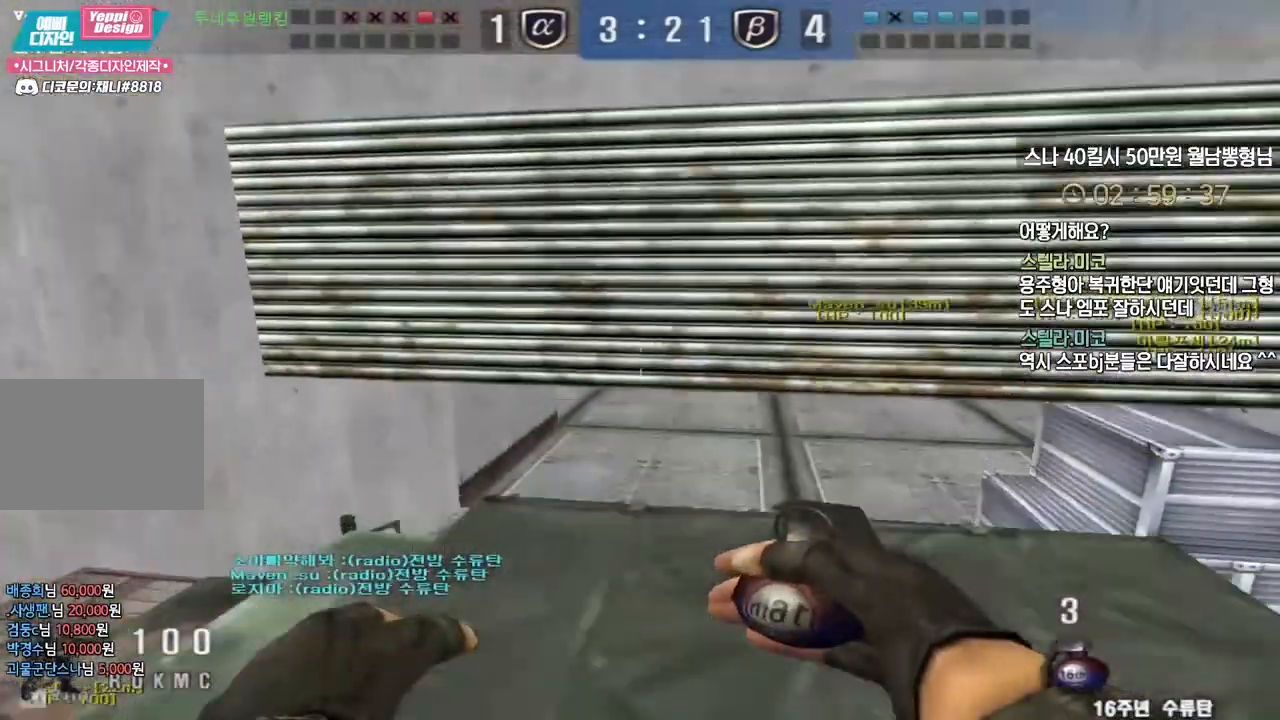
{"keys": ["a", "s"], "events": [[167, "w", "up"], [267, "s", "down"], [417, "a", "down"]]}
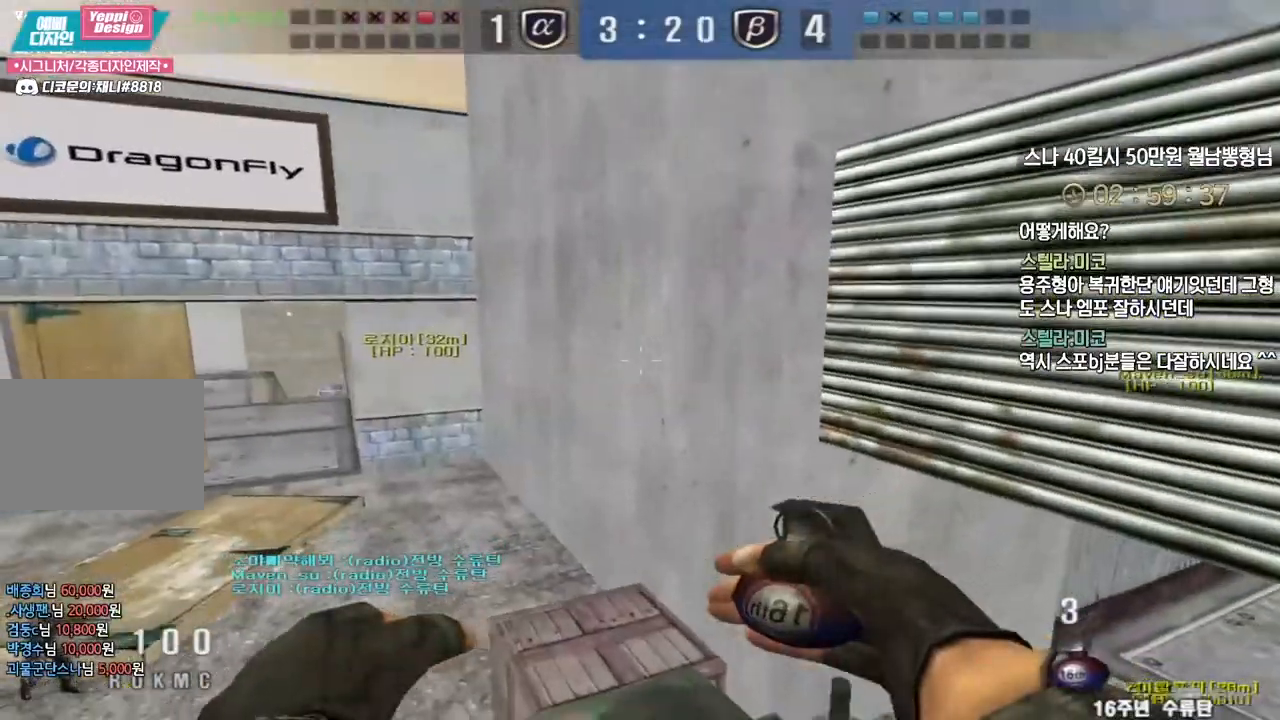
{"keys": ["a", "s"], "events": [[17, "s", "up"], [33, "ctrl", "down"], [33, "space", "down"], [67, "a", "up"], [83, "s", "down"], [100, "a", "down"], [100, "space", "up"], [117, "ctrl", "up"]]}
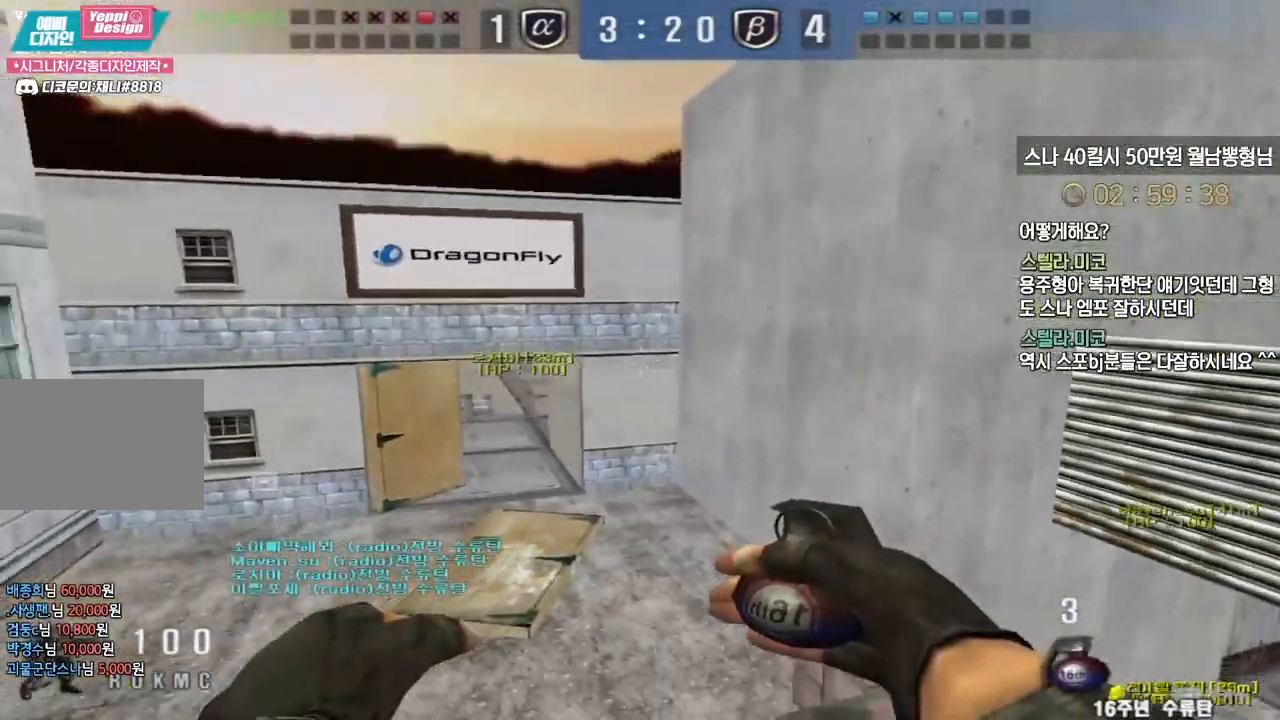
{"keys": ["a", "w"], "events": [[300, "s", "up"], [317, "a", "up"], [367, "a", "down"], [400, "w", "down"]]}